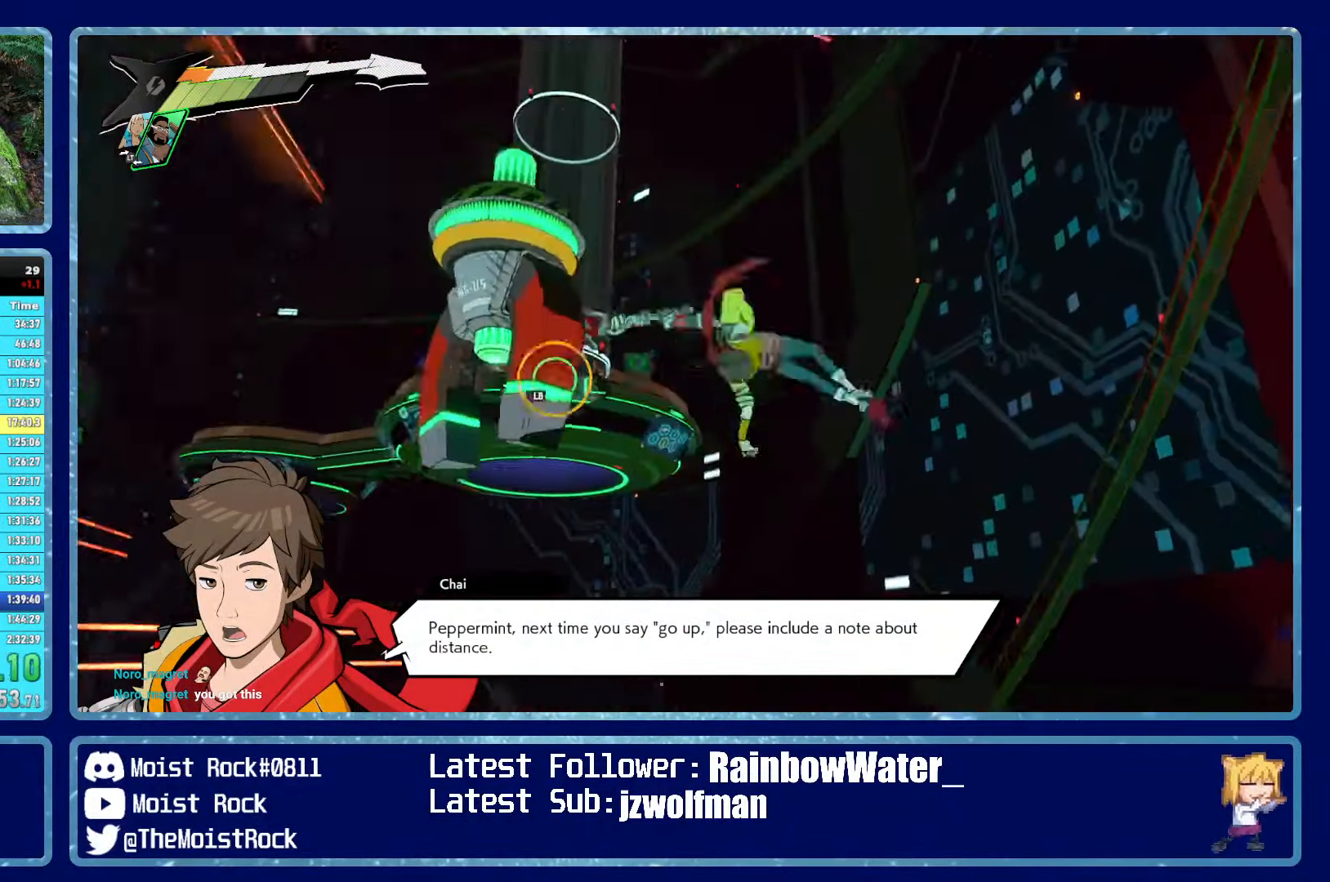
Gameplay with a controller (Xbox layout); each line is a JSON object with the inputs held at the frame after it. "events" lists button and stick changes between this image and that frame as [ms after this image, input, new state], when the widget could be followed in between.
{"buttons": [], "left_stick": "center", "right_stick": "center", "events": [[83, "L1", "down"], [166, "L1", "up"], [233, "L1", "down"], [333, "L1", "up"]]}
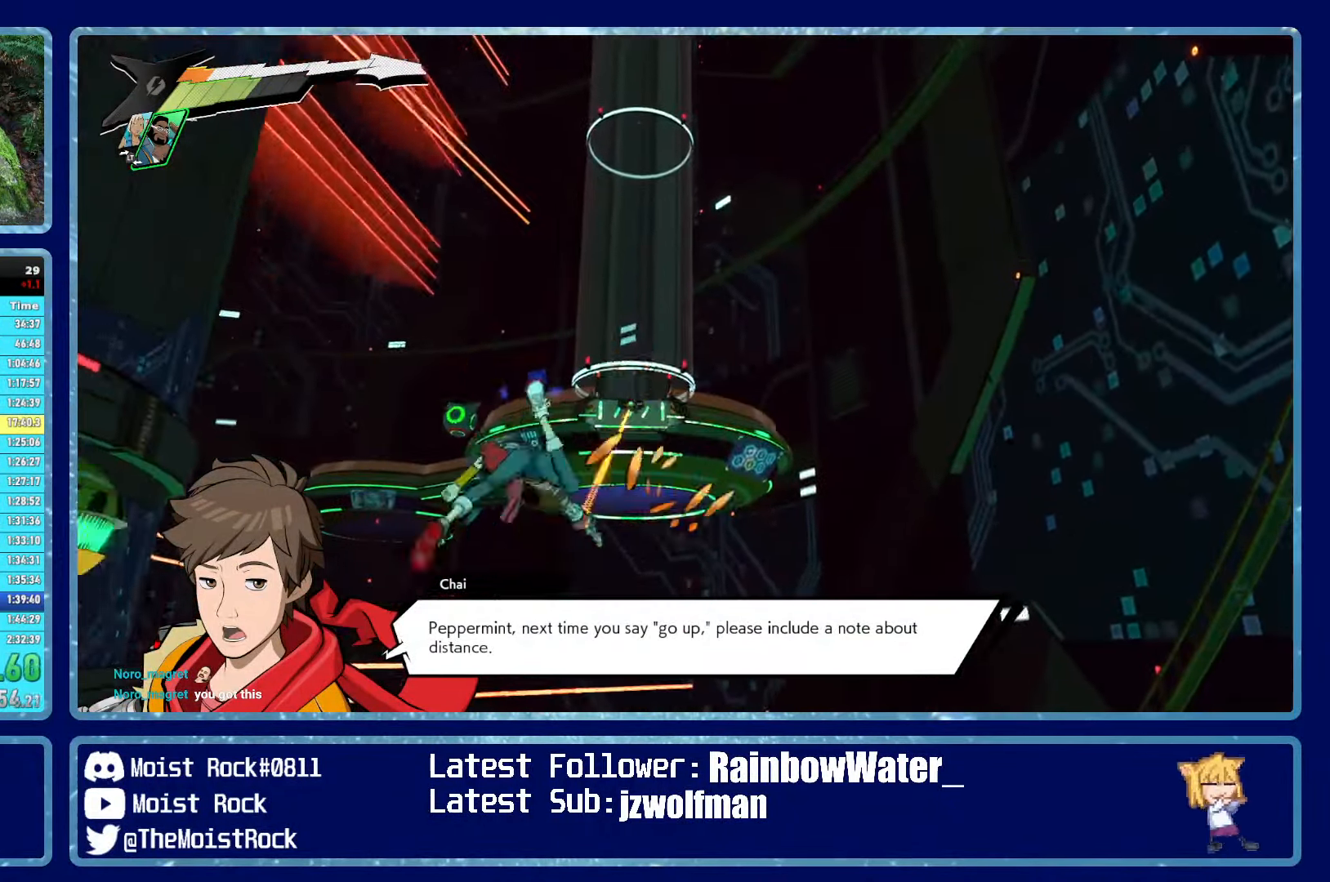
{"buttons": [], "left_stick": "center", "right_stick": "center", "events": [[216, "right_stick", "down"], [366, "right_stick", "center"]]}
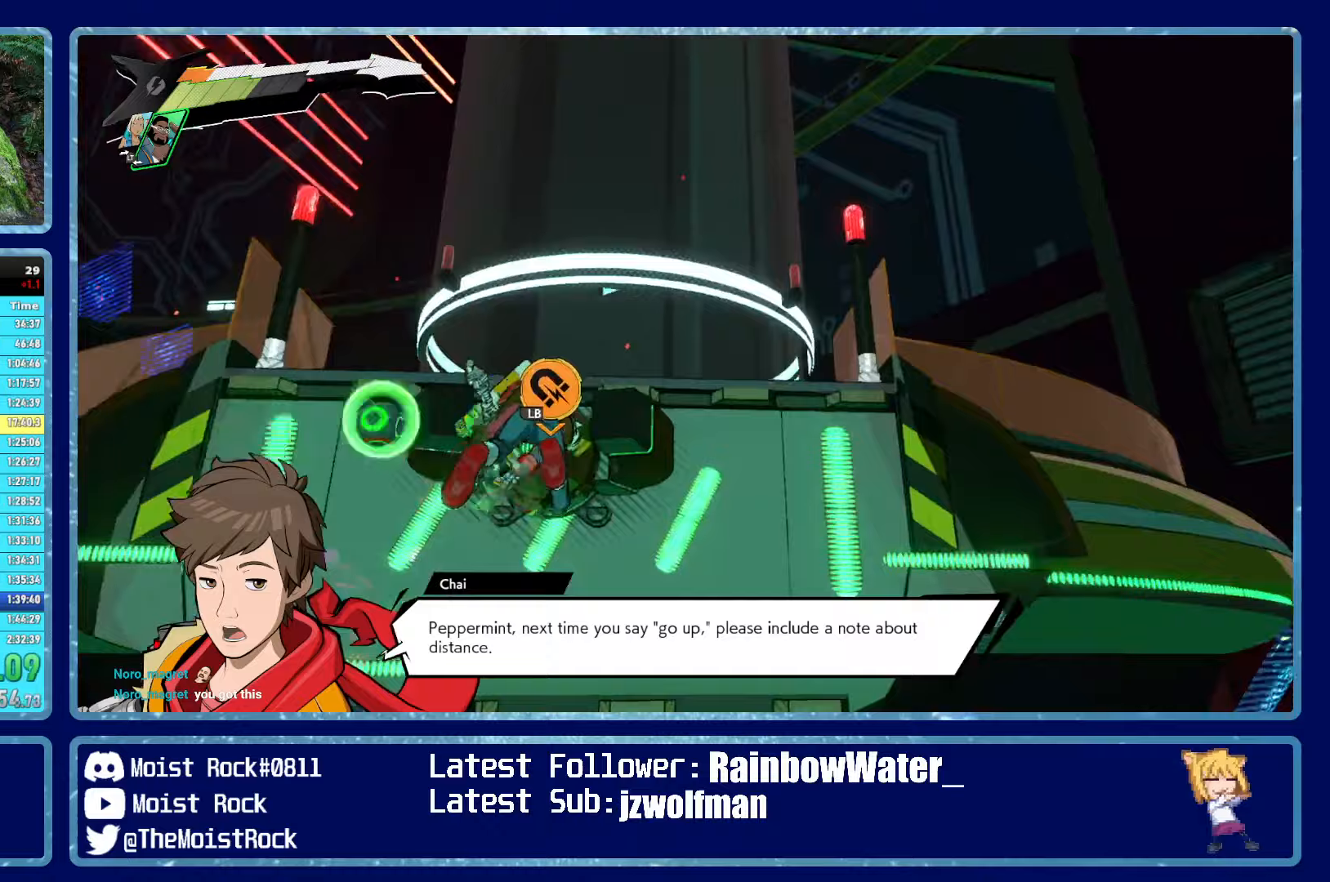
{"buttons": [], "left_stick": "up-right", "right_stick": "center", "events": [[17, "right_stick", "down"], [50, "left_stick", "up"], [117, "left_stick", "up-right"], [183, "right_stick", "center"]]}
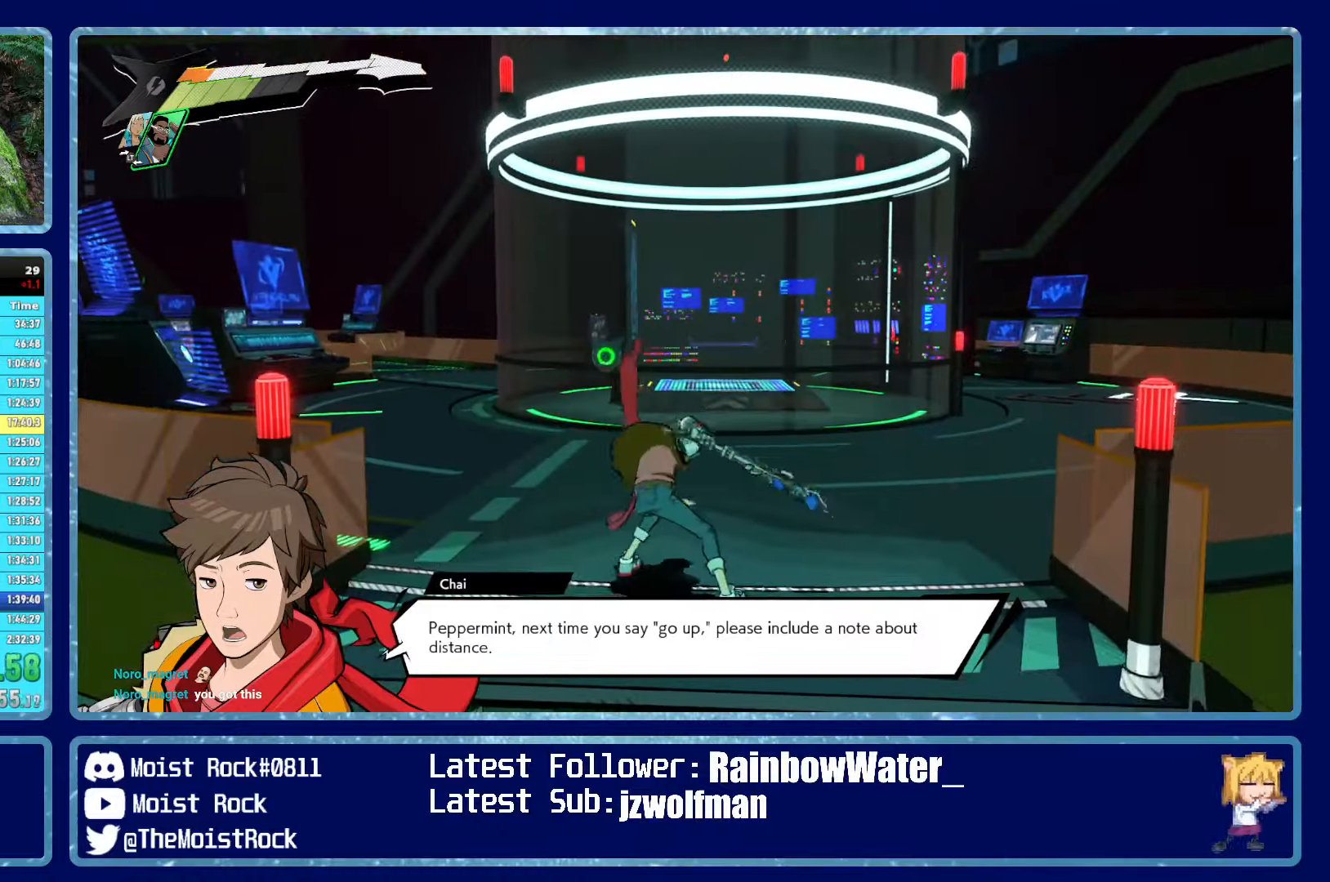
{"buttons": [], "left_stick": "up-right", "right_stick": "center", "events": [[67, "right_stick", "down-left"], [183, "right_stick", "center"], [317, "R1", "down"], [417, "R1", "up"]]}
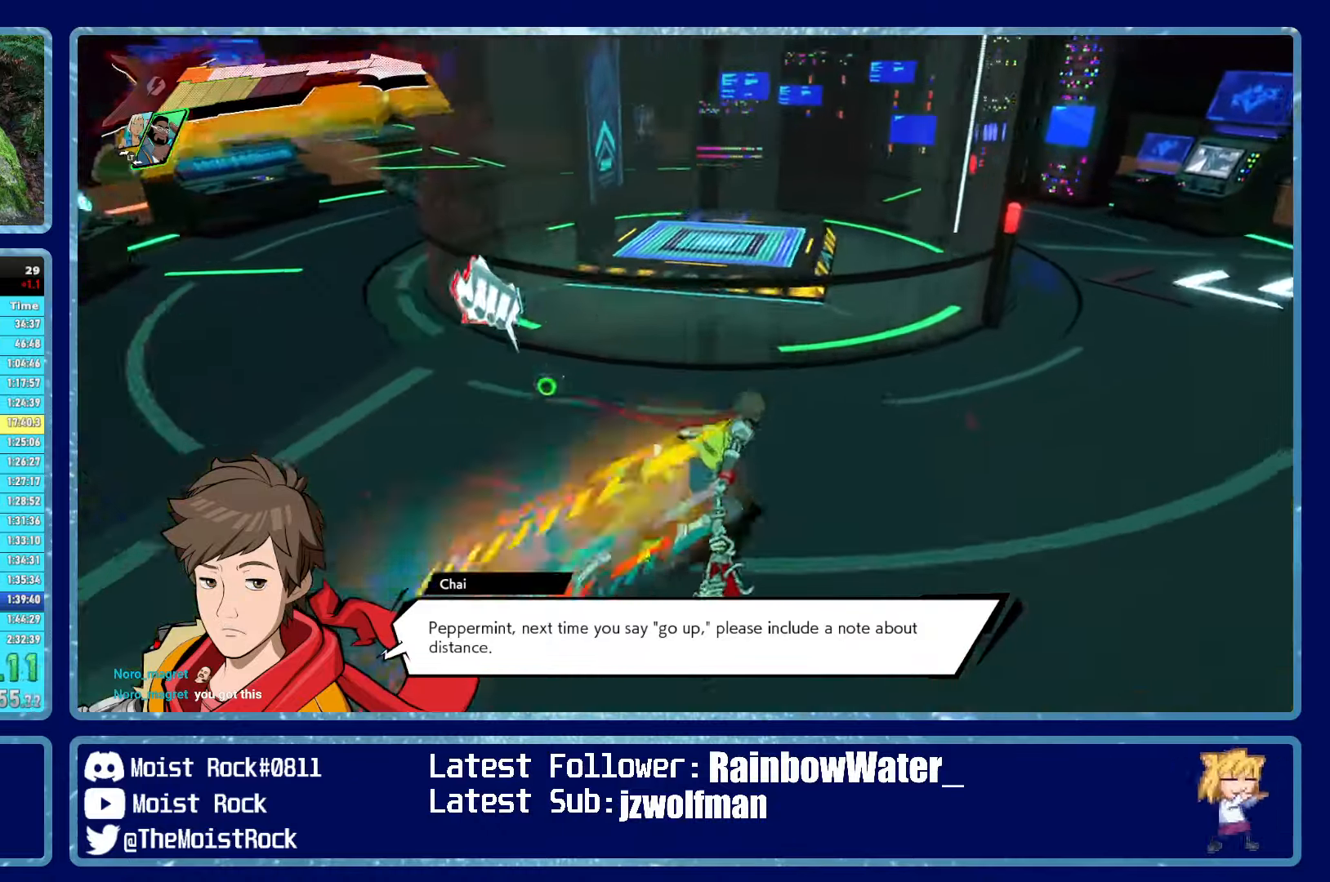
{"buttons": [], "left_stick": "up-right", "right_stick": "center", "events": [[217, "R1", "down"], [333, "R1", "up"]]}
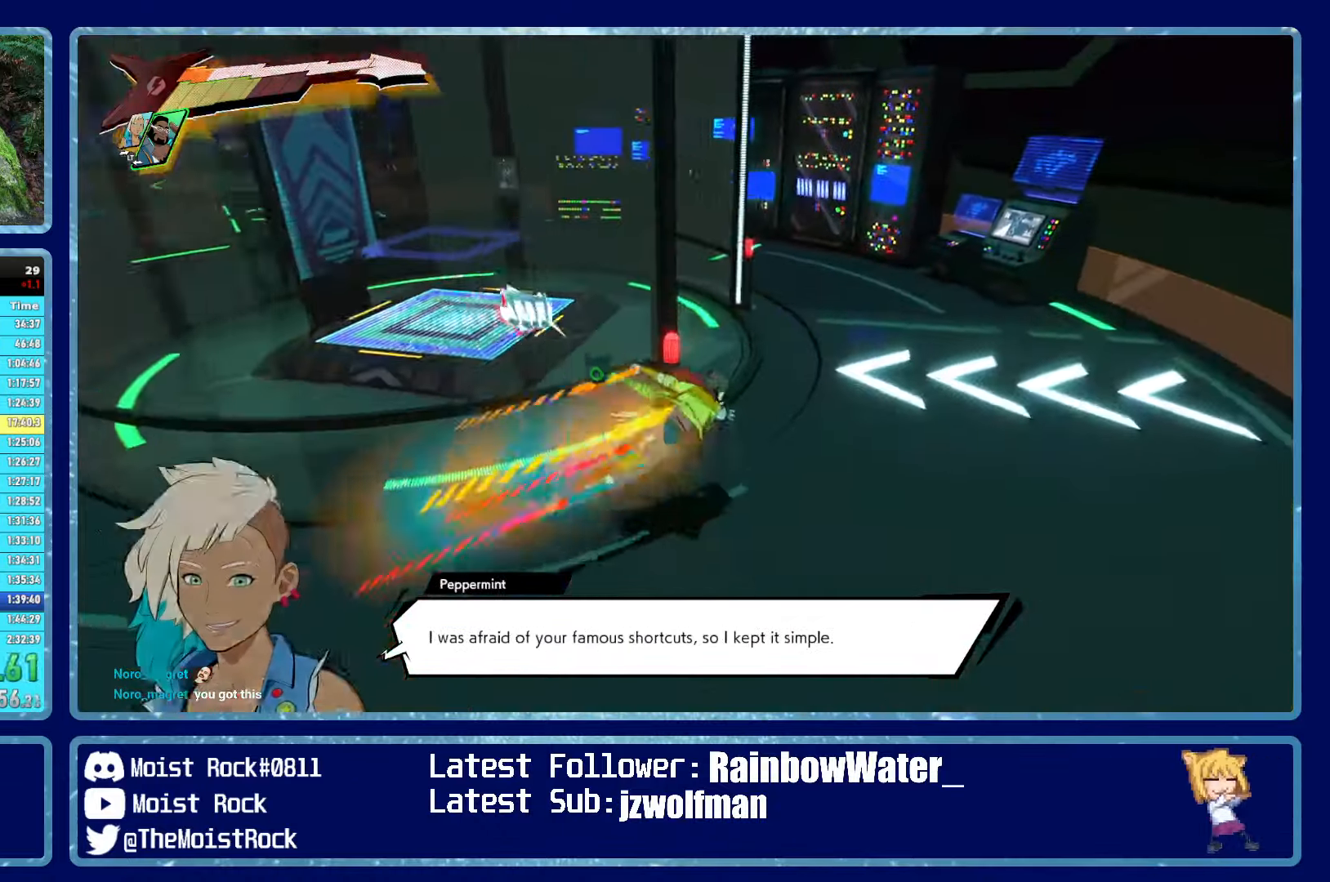
{"buttons": [], "left_stick": "up-left", "right_stick": "left", "events": [[50, "left_stick", "up"], [400, "right_stick", "left"], [417, "left_stick", "up-left"]]}
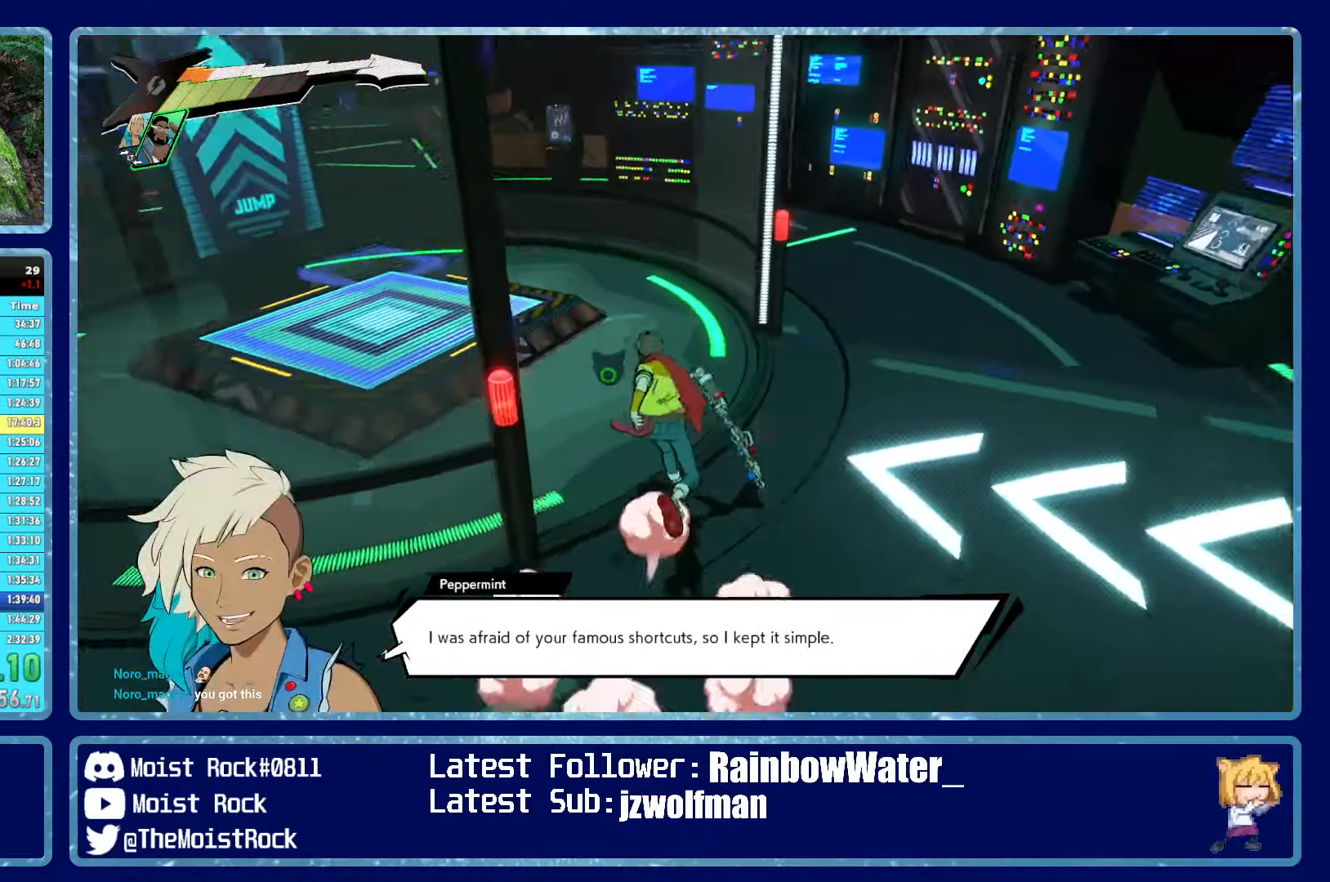
{"buttons": ["A"], "left_stick": "center", "right_stick": "center", "events": [[33, "R1", "down"], [33, "right_stick", "center"], [133, "R1", "up"], [367, "left_stick", "center"], [450, "A", "down"]]}
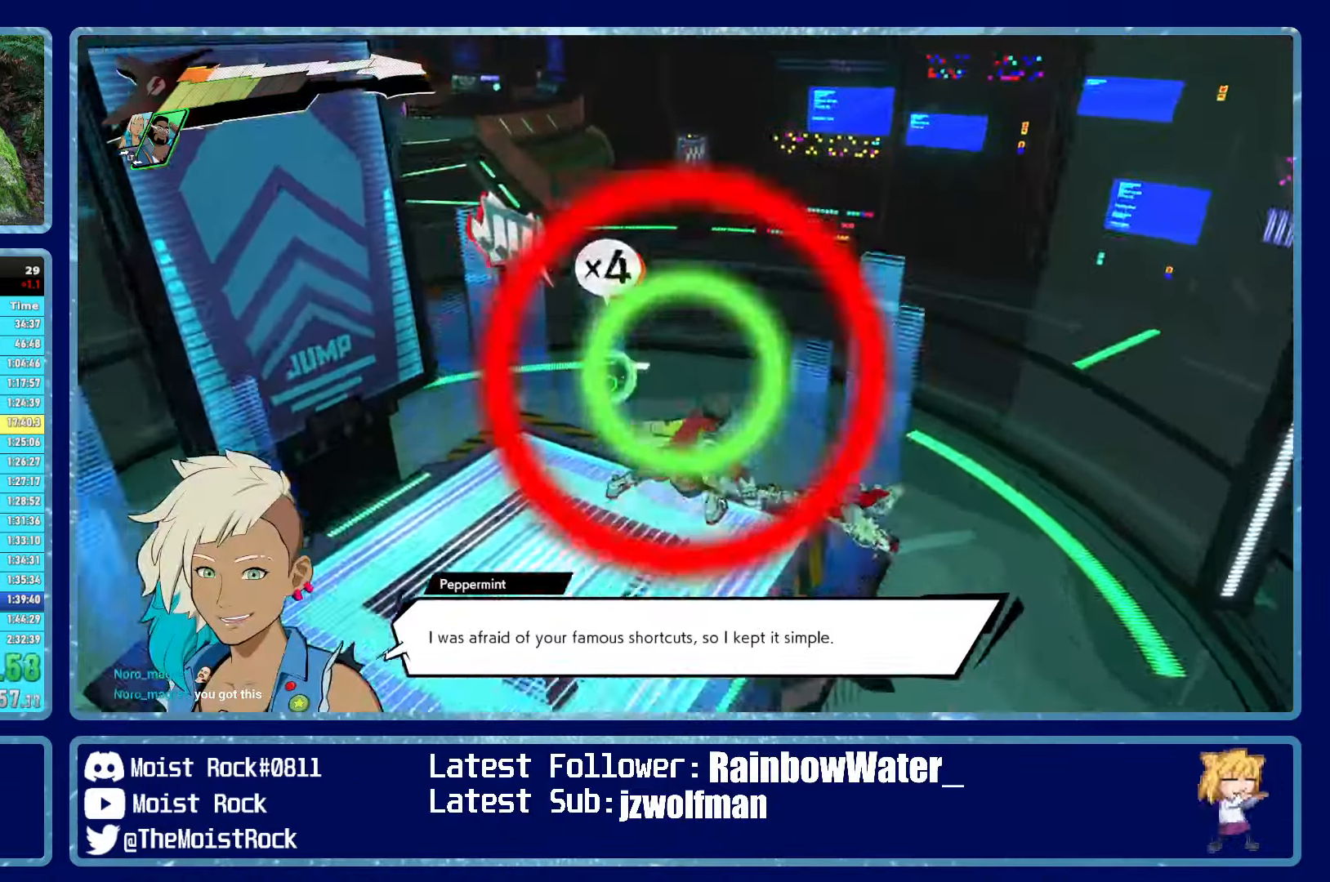
{"buttons": [], "left_stick": "left", "right_stick": "left", "events": [[67, "left_stick", "down"], [333, "A", "up"], [350, "left_stick", "down-left"], [417, "right_stick", "left"], [483, "left_stick", "left"]]}
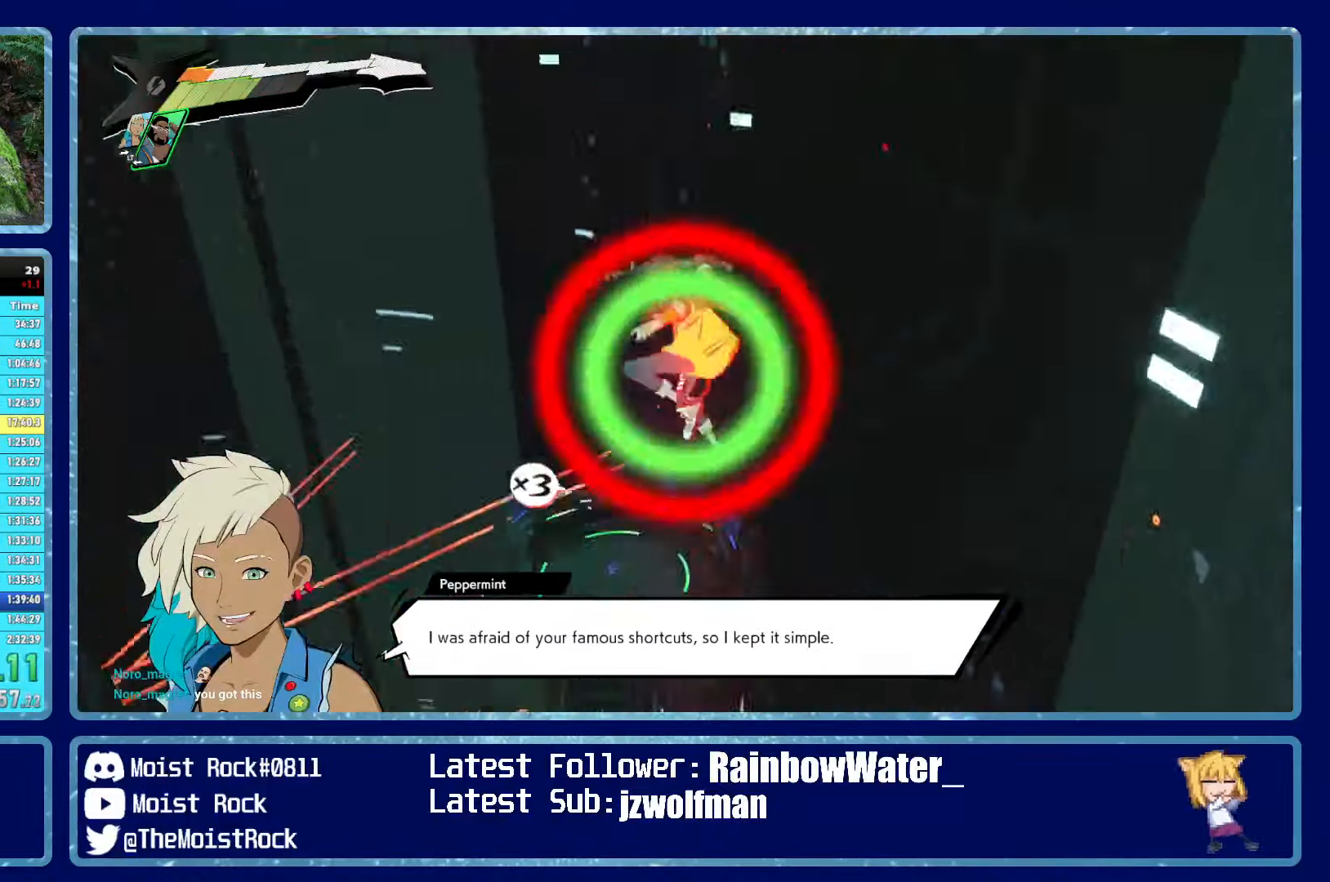
{"buttons": ["A"], "left_stick": "up-left", "right_stick": "center", "events": [[83, "left_stick", "up-left"], [117, "right_stick", "center"], [317, "A", "down"]]}
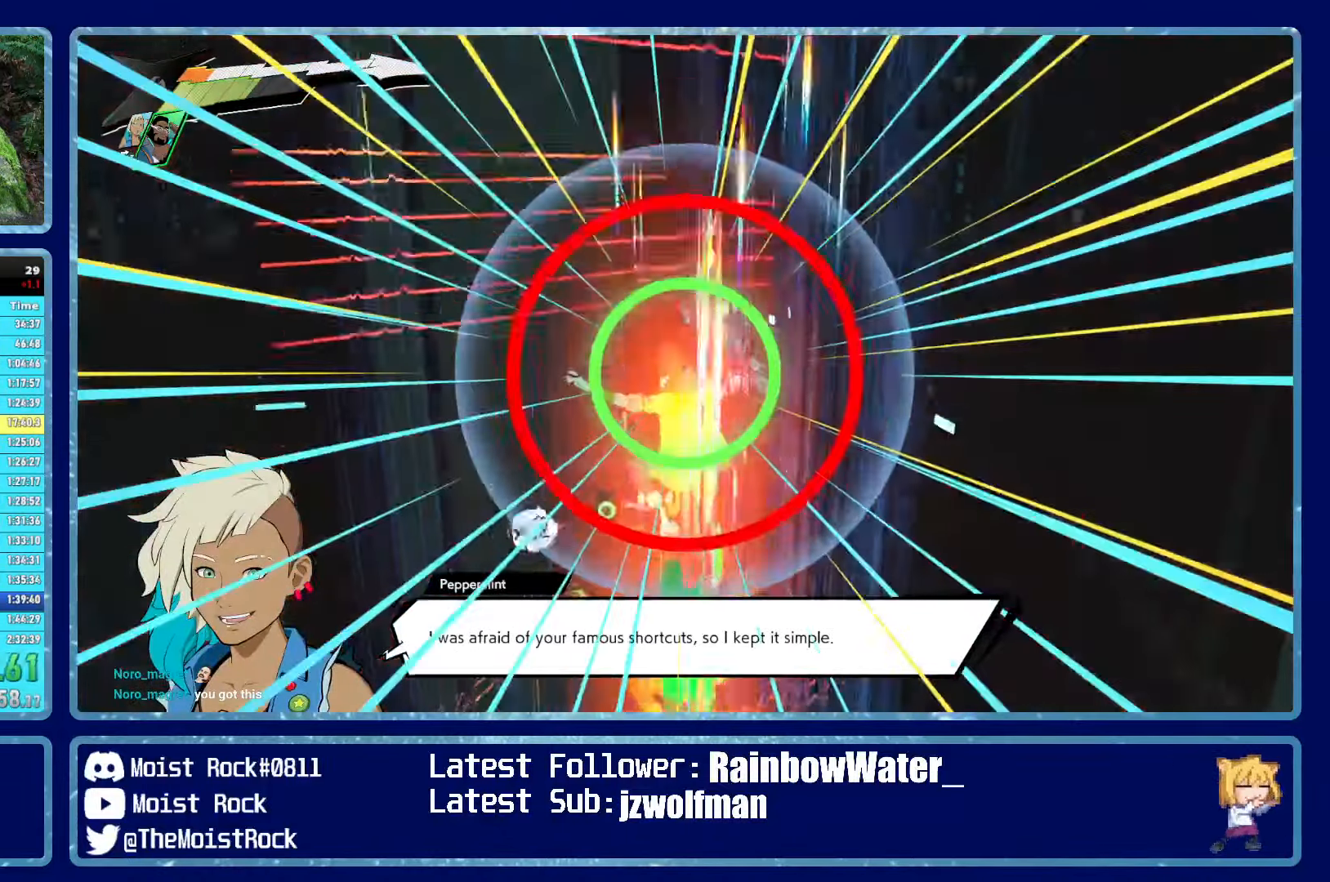
{"buttons": [], "left_stick": "up-left", "right_stick": "center", "events": [[50, "A", "up"], [167, "right_stick", "up-left"], [283, "right_stick", "center"]]}
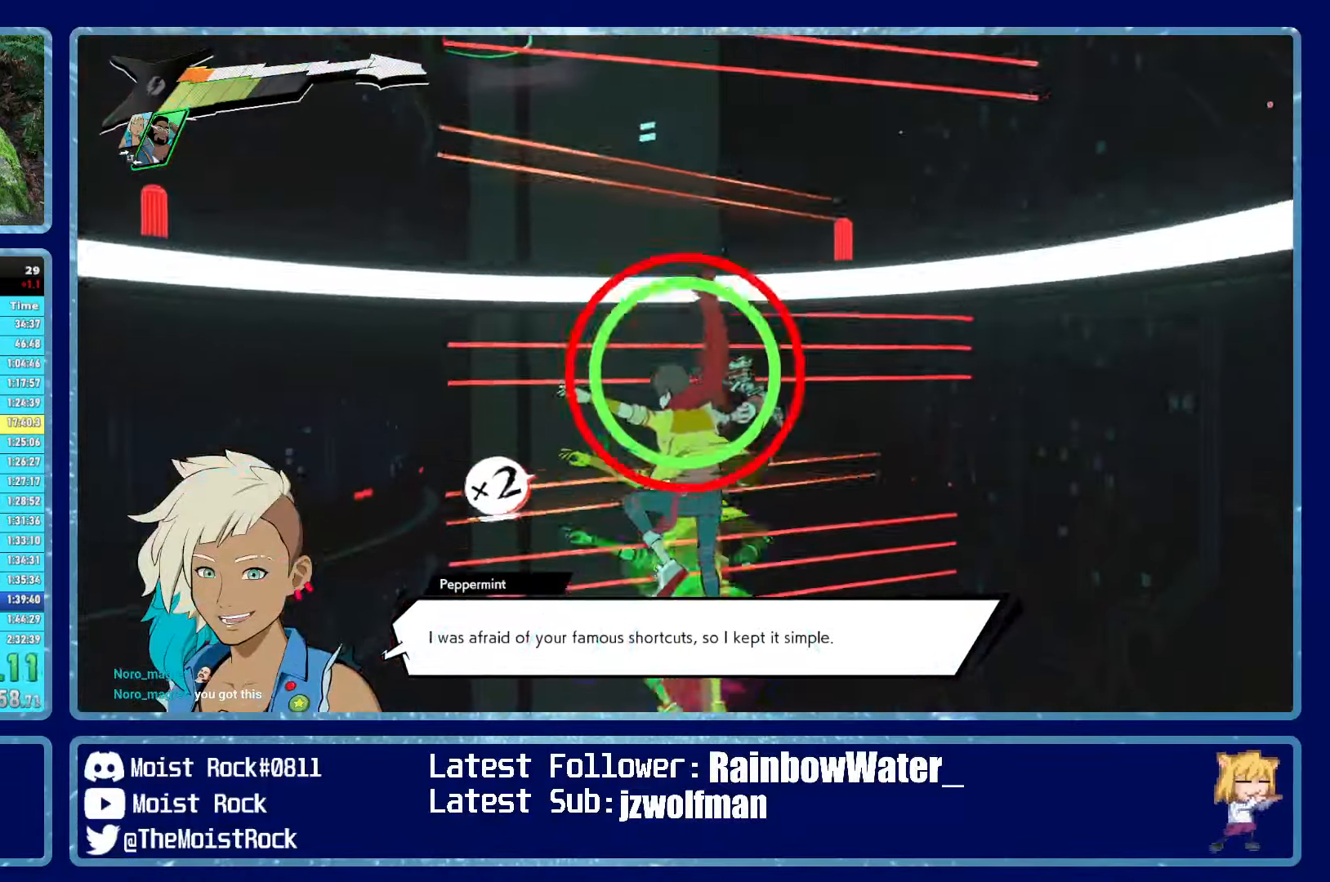
{"buttons": [], "left_stick": "up-left", "right_stick": "down-left", "events": [[133, "A", "down"], [383, "A", "up"], [500, "right_stick", "down-left"]]}
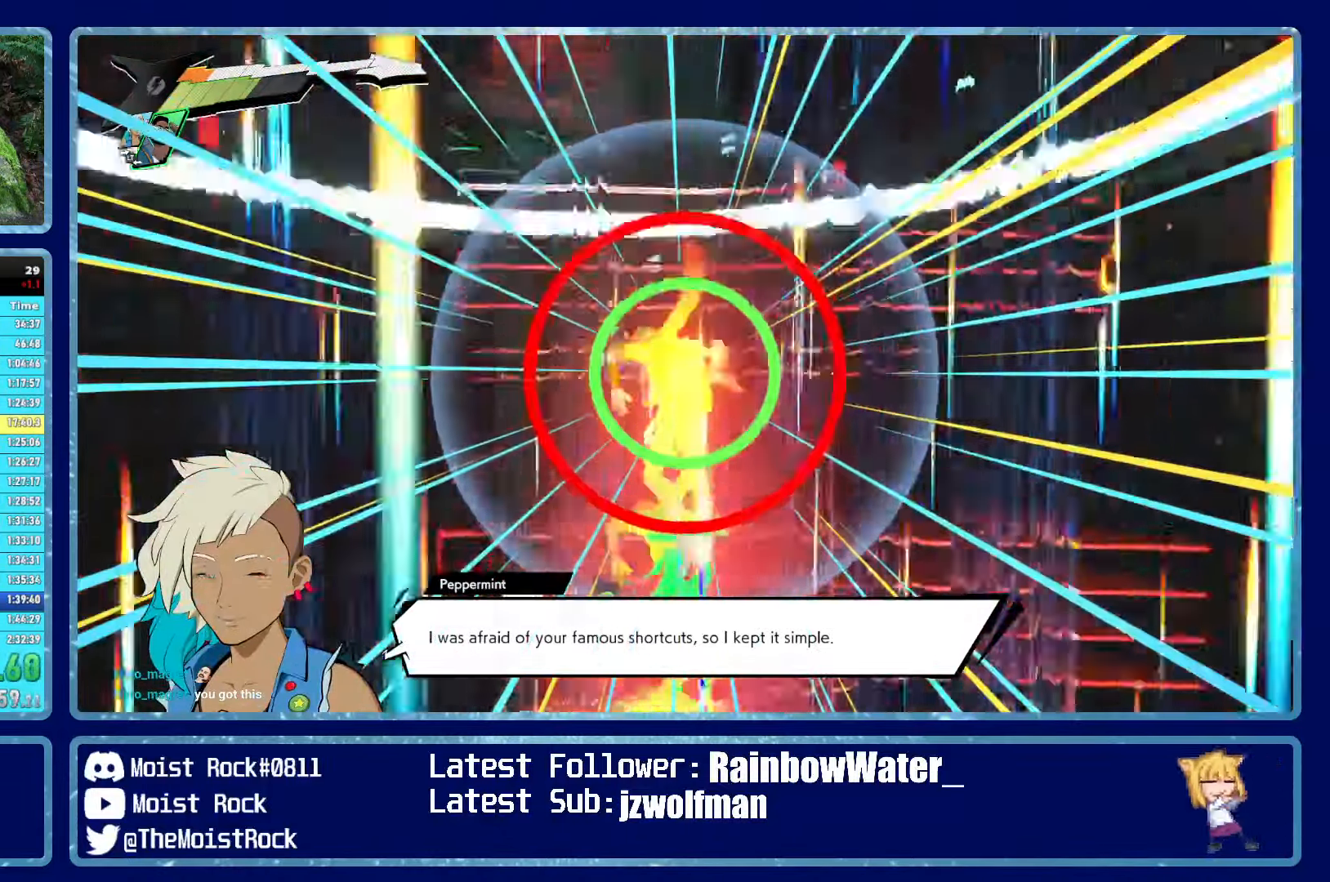
{"buttons": ["A"], "left_stick": "up-left", "right_stick": "center", "events": [[100, "right_stick", "center"], [467, "A", "down"]]}
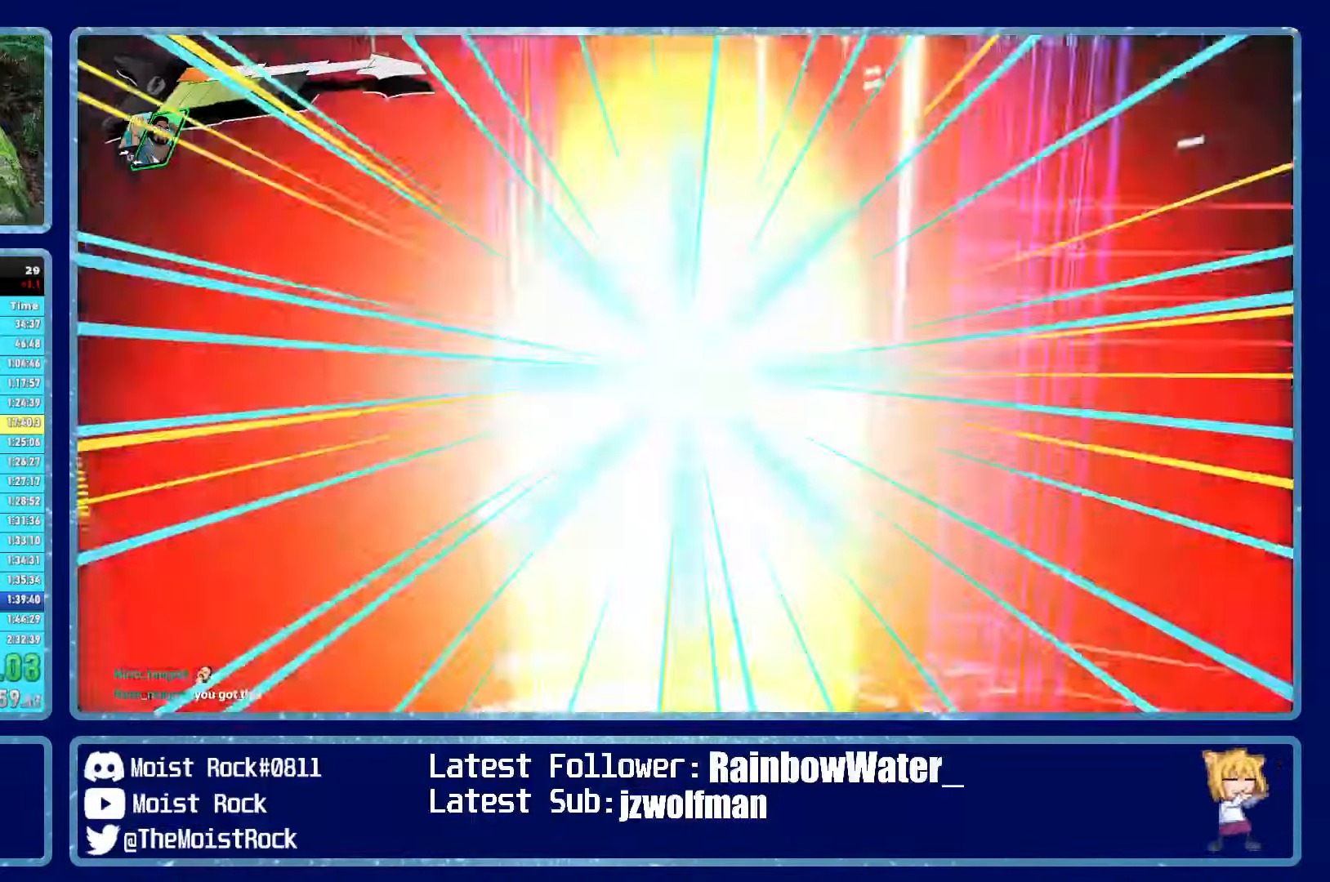
{"buttons": [], "left_stick": "center", "right_stick": "center", "events": [[100, "A", "up"], [234, "right_stick", "left"], [300, "left_stick", "center"], [300, "right_stick", "center"]]}
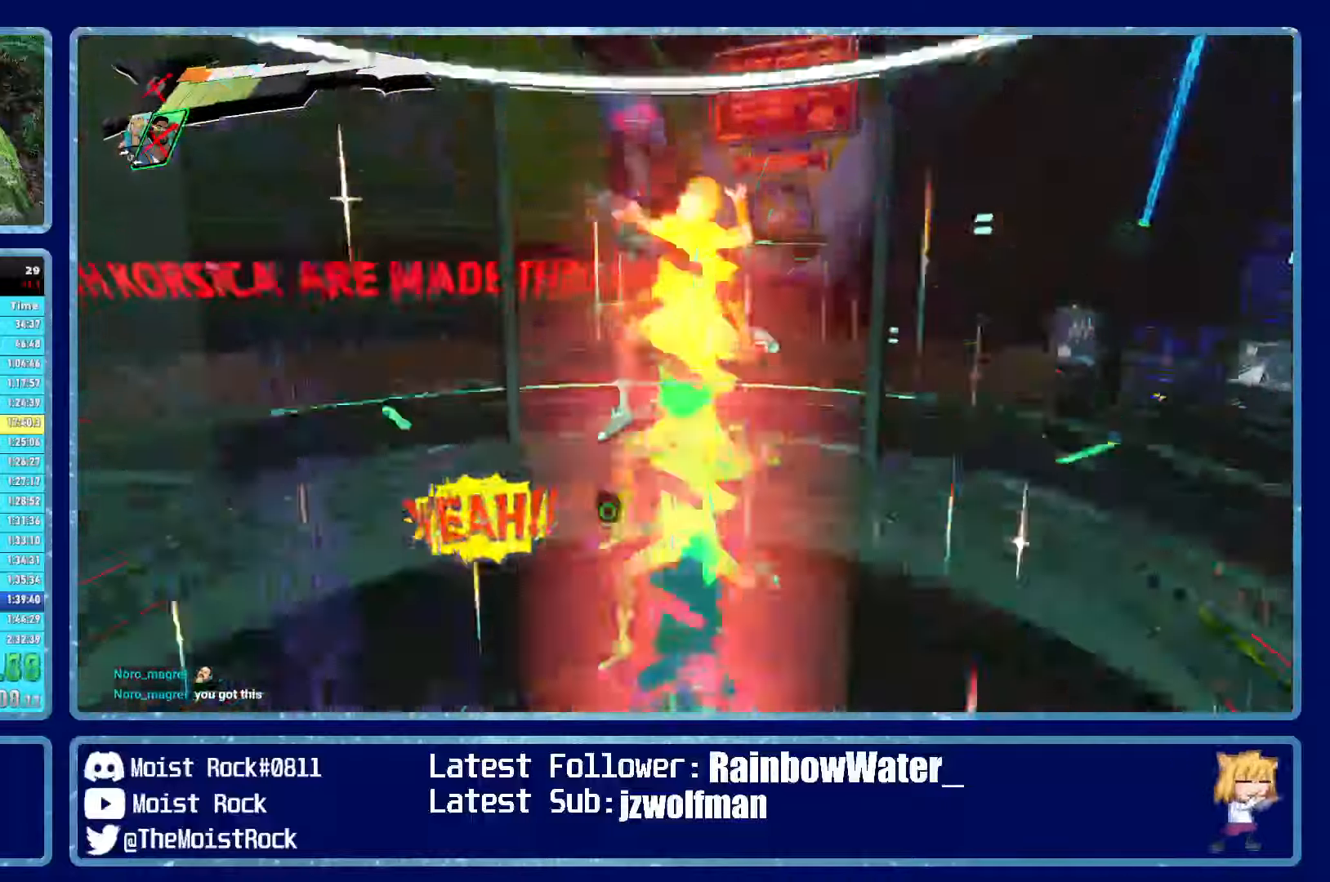
{"buttons": [], "left_stick": "center", "right_stick": "center", "events": [[267, "START", "down"], [300, "START", "up"]]}
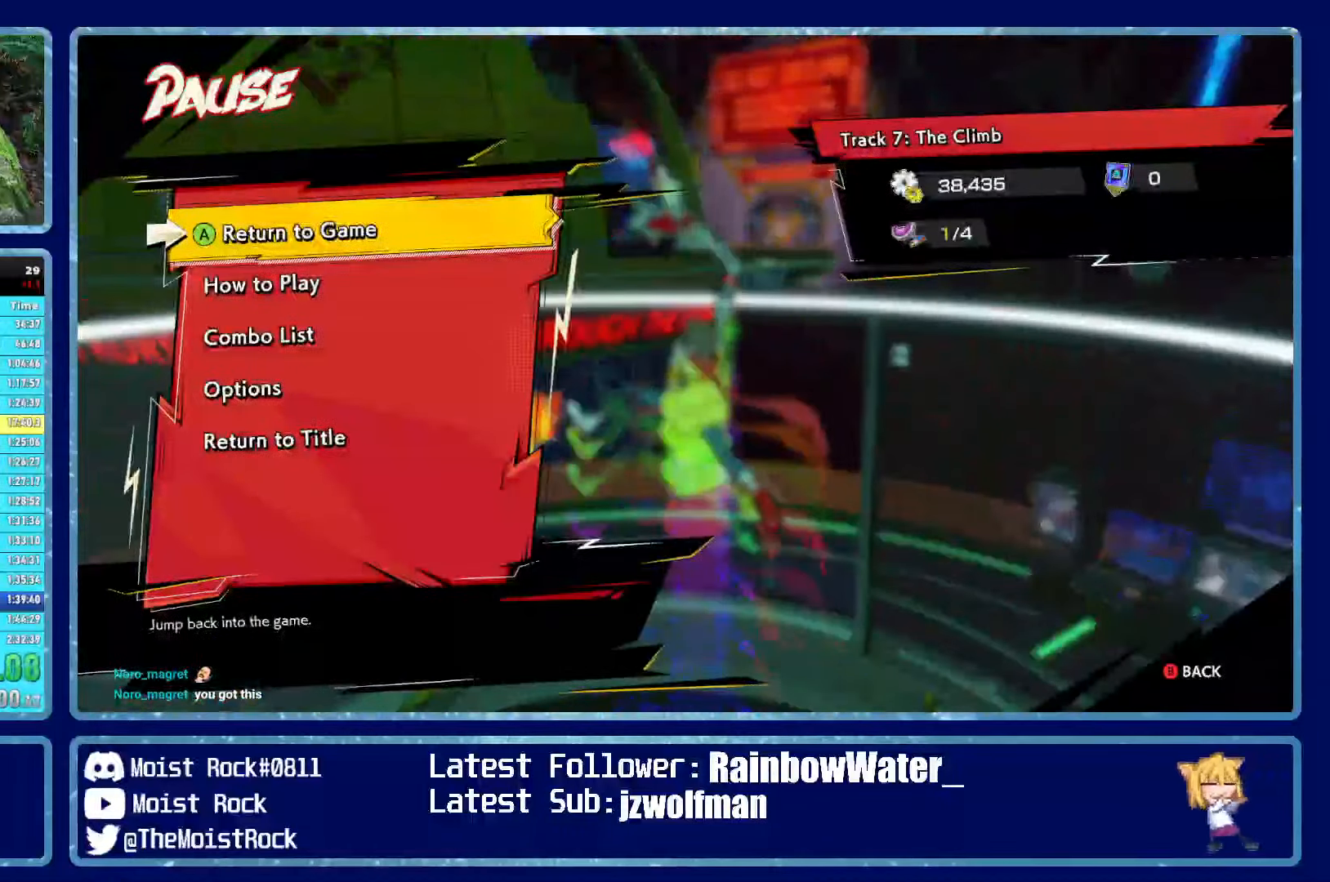
{"buttons": [], "left_stick": "down", "right_stick": "center", "events": [[84, "left_stick", "down"], [217, "left_stick", "center"], [267, "left_stick", "down"], [367, "left_stick", "center"], [450, "left_stick", "down"]]}
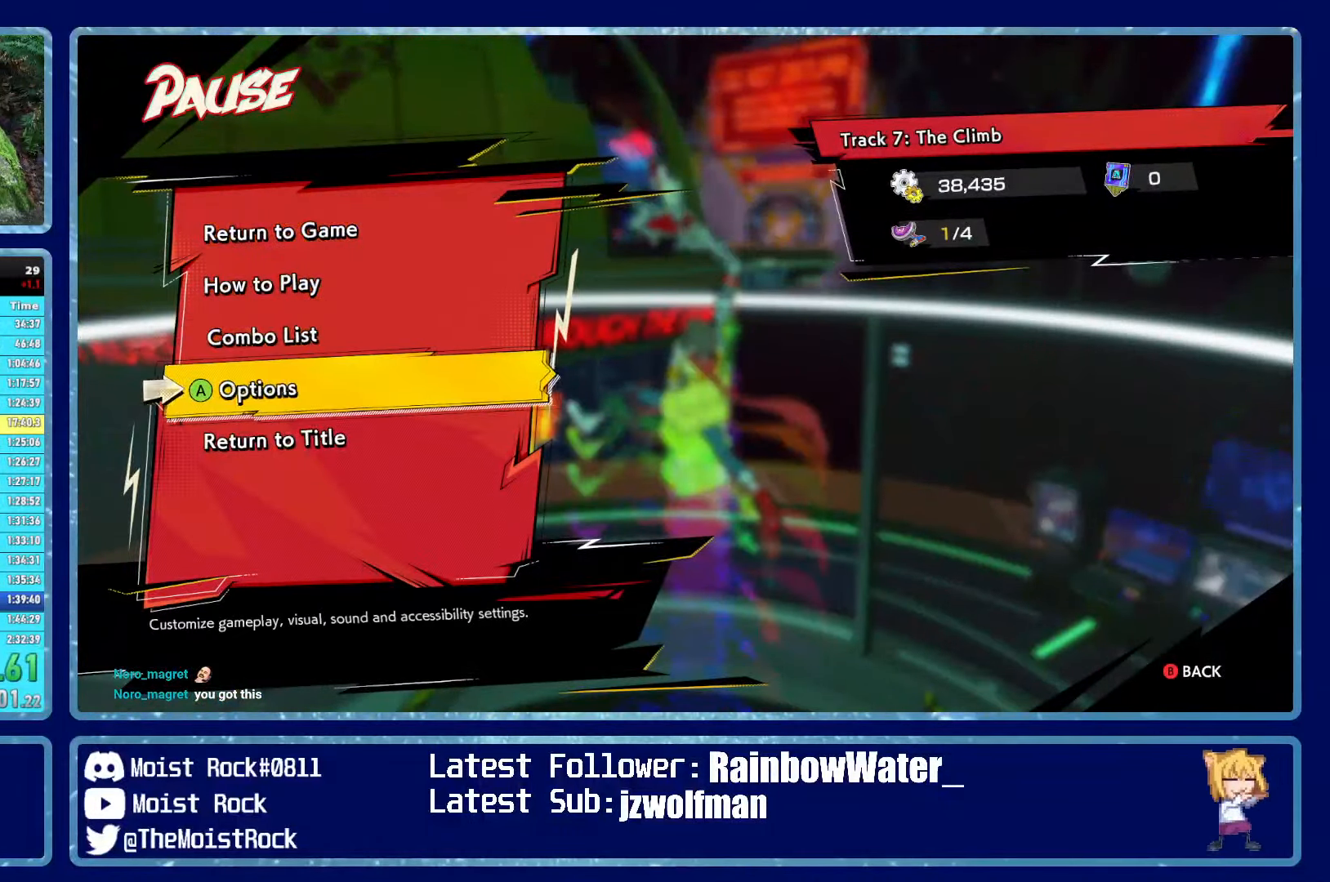
{"buttons": [], "left_stick": "center", "right_stick": "center", "events": [[67, "left_stick", "center"], [117, "A", "down"], [184, "A", "up"]]}
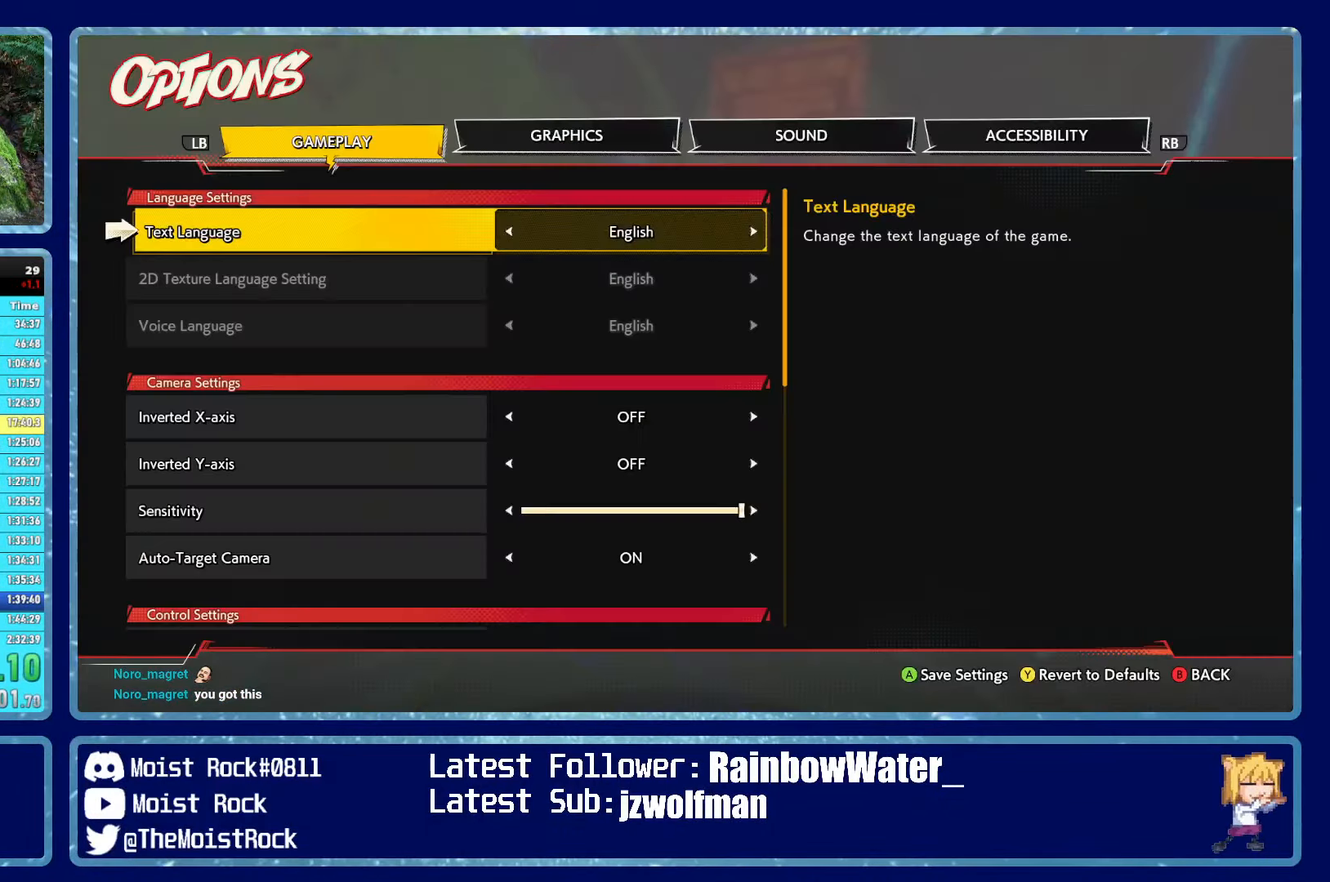
{"buttons": [], "left_stick": "down", "right_stick": "center", "events": [[50, "R1", "down"], [150, "R1", "up"], [450, "left_stick", "down"]]}
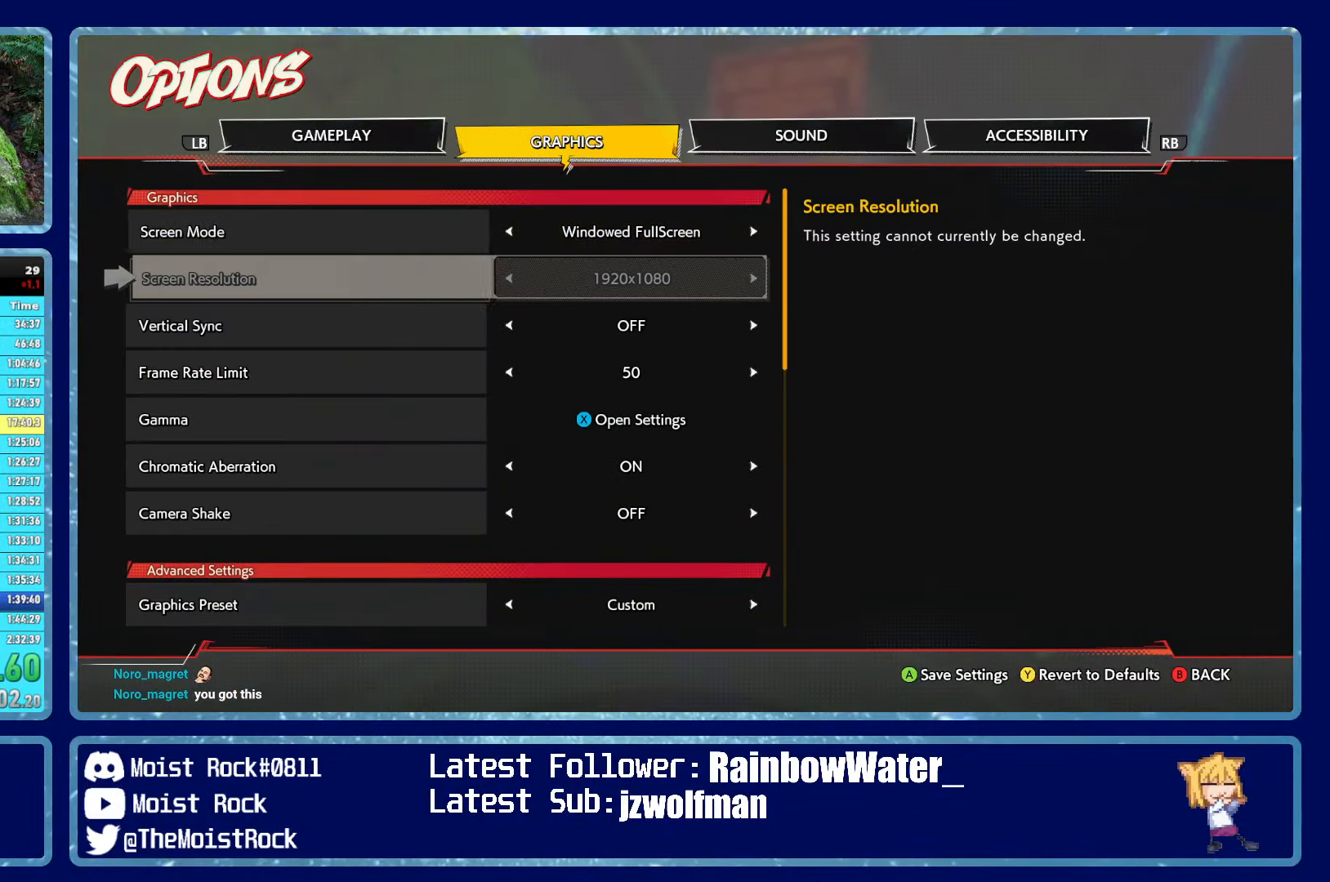
{"buttons": [], "left_stick": "center", "right_stick": "center", "events": [[50, "left_stick", "center"], [117, "left_stick", "down"], [267, "left_stick", "center"], [350, "left_stick", "down"], [434, "left_stick", "center"]]}
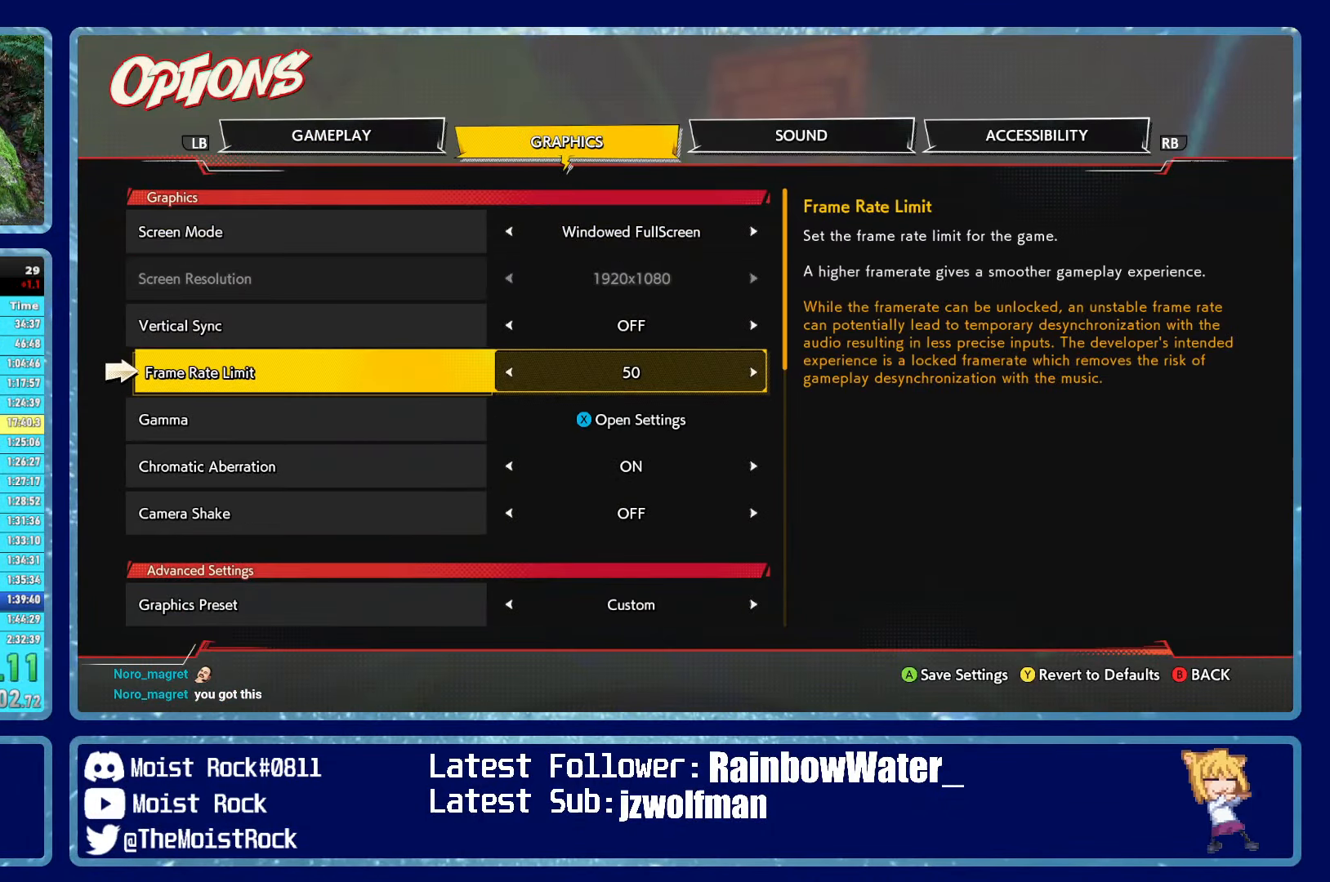
{"buttons": [], "left_stick": "center", "right_stick": "center", "events": [[67, "left_stick", "right"], [167, "left_stick", "center"], [217, "left_stick", "right"], [284, "left_stick", "center"], [350, "A", "down"], [434, "A", "up"]]}
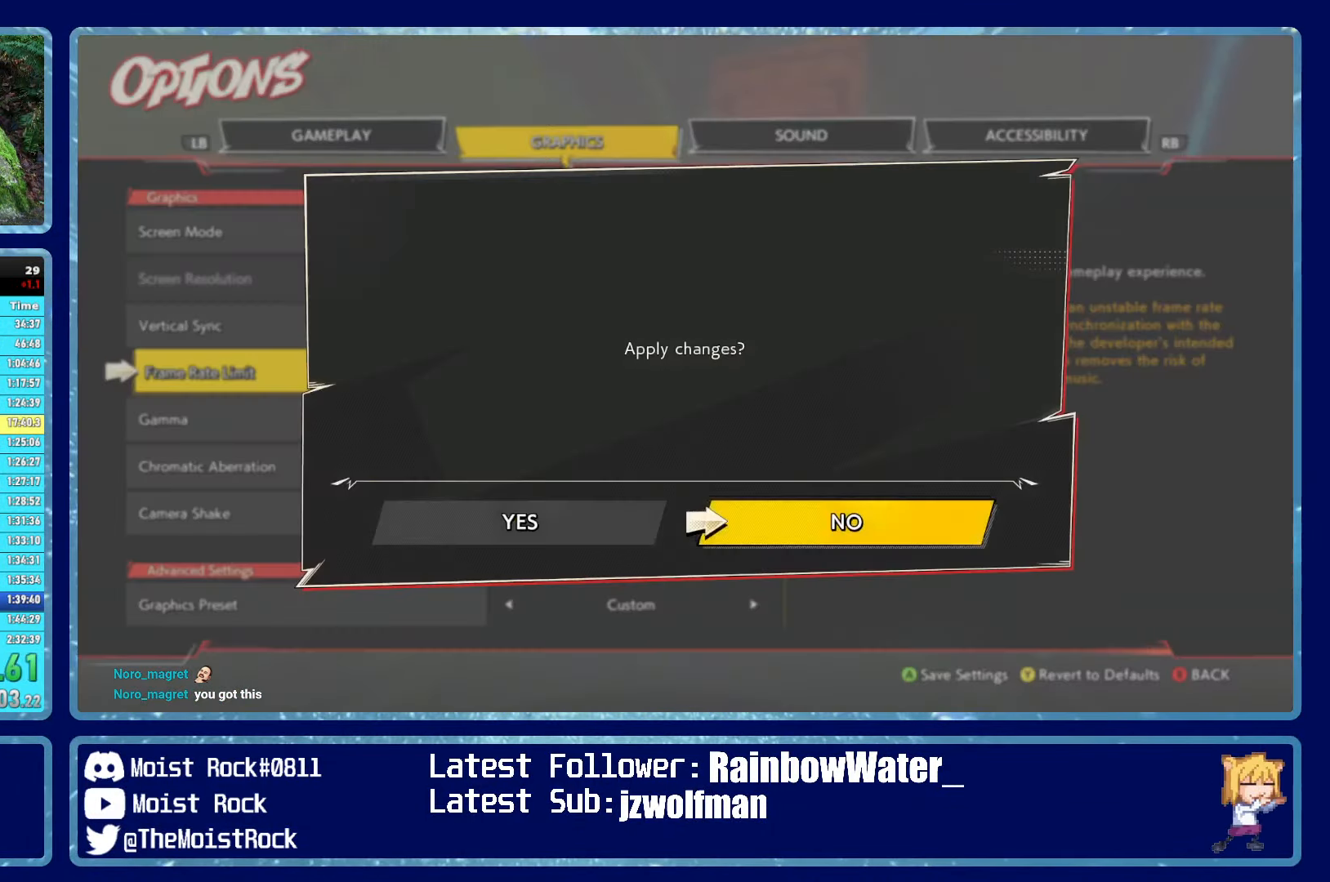
{"buttons": [], "left_stick": "center", "right_stick": "center", "events": [[17, "left_stick", "left"], [100, "left_stick", "center"], [117, "A", "down"], [184, "A", "up"], [284, "B", "down"], [350, "B", "up"]]}
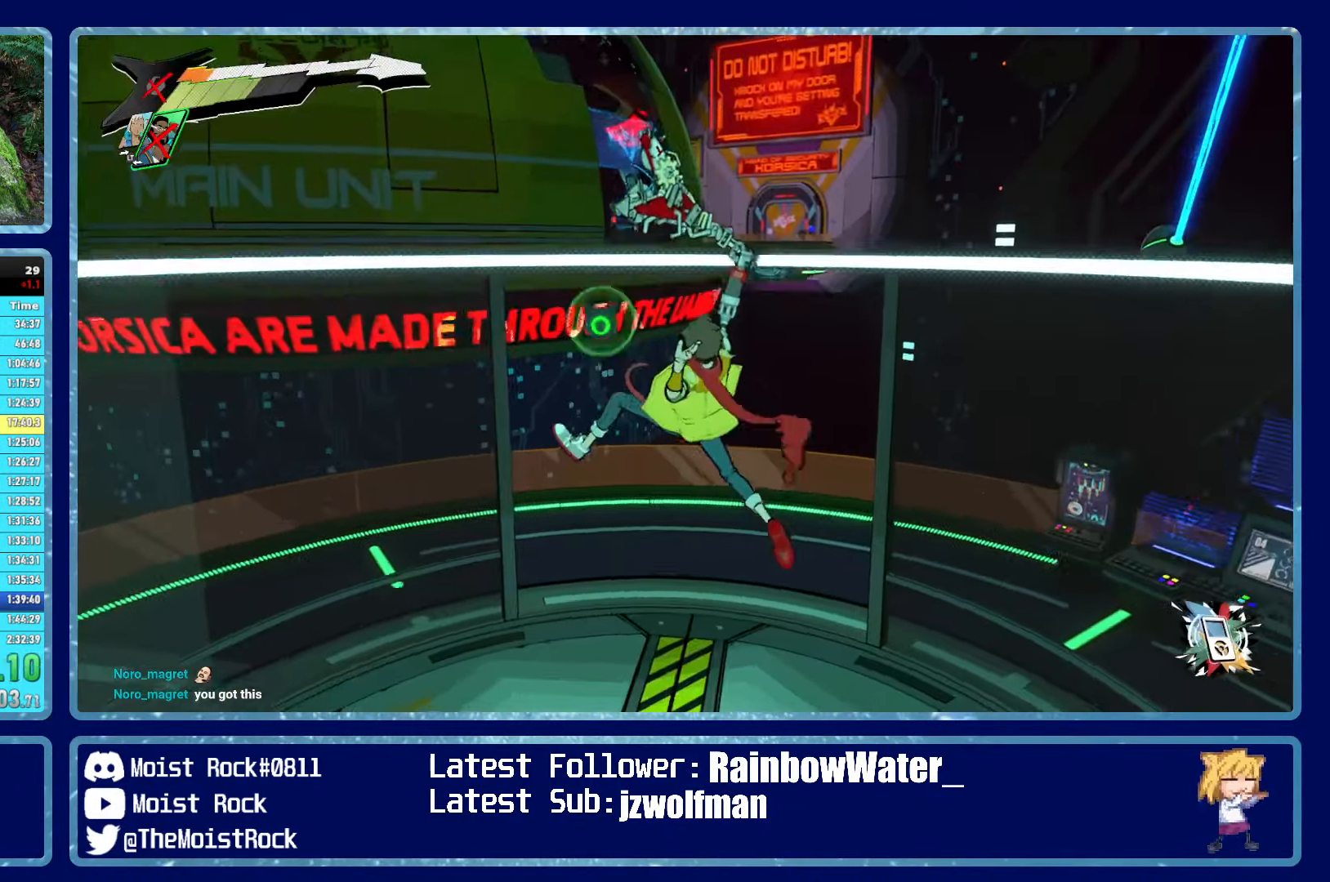
{"buttons": [], "left_stick": "up", "right_stick": "center", "events": [[67, "left_stick", "up"]]}
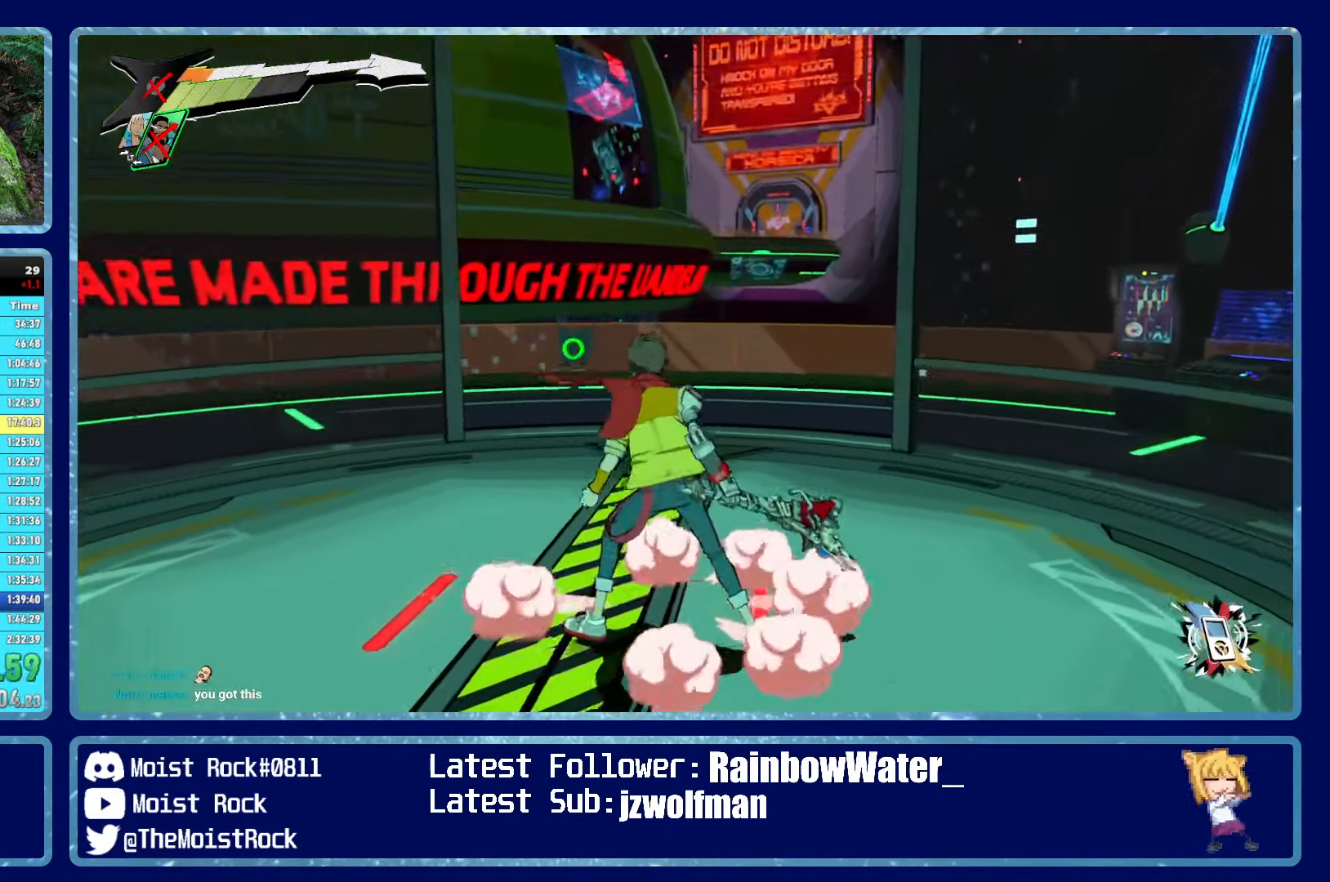
{"buttons": [], "left_stick": "up", "right_stick": "center", "events": [[200, "right_stick", "down-left"], [217, "R1", "down"], [300, "right_stick", "center"], [317, "R1", "up"]]}
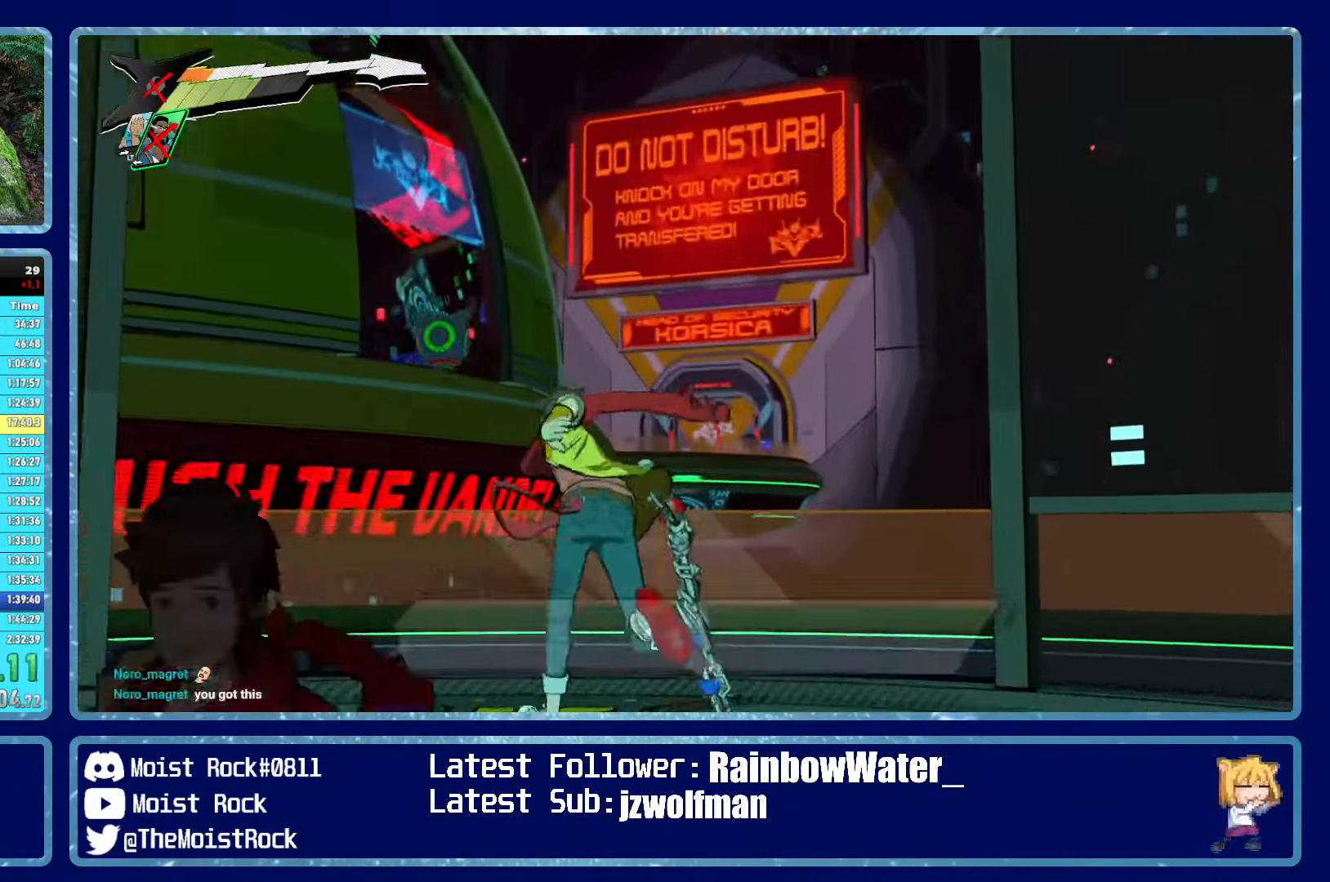
{"buttons": ["R1"], "left_stick": "left", "right_stick": "center", "events": [[67, "right_stick", "down-left"], [133, "R1", "down"], [133, "left_stick", "up-left"], [233, "R1", "up"], [400, "left_stick", "left"], [483, "R1", "down"], [483, "right_stick", "center"]]}
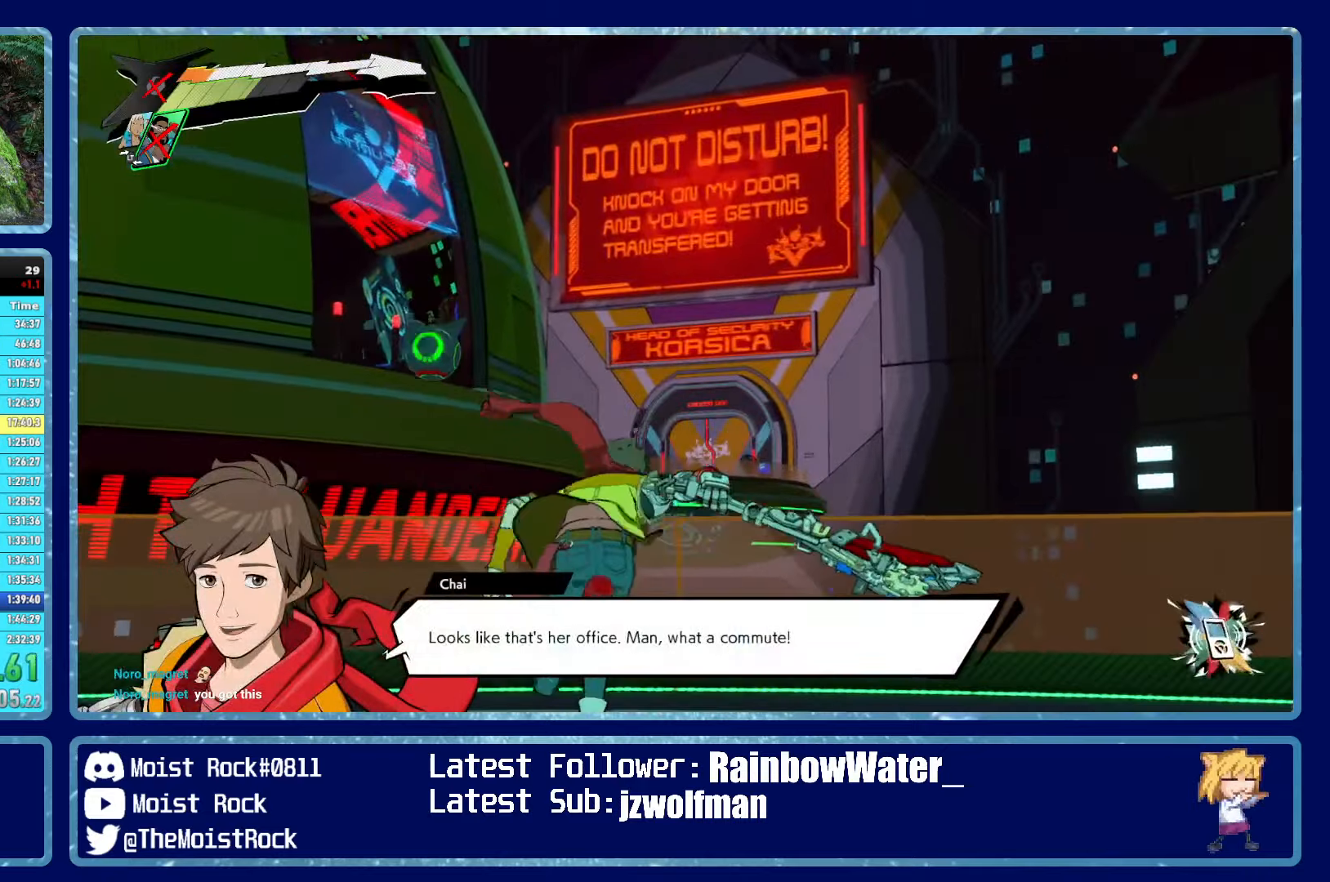
{"buttons": [], "left_stick": "left", "right_stick": "center", "events": [[83, "R1", "up"], [183, "A", "down"], [250, "left_stick", "center"], [266, "A", "up"], [366, "left_stick", "left"], [383, "A", "down"], [400, "R1", "down"], [466, "A", "up"], [483, "R1", "up"]]}
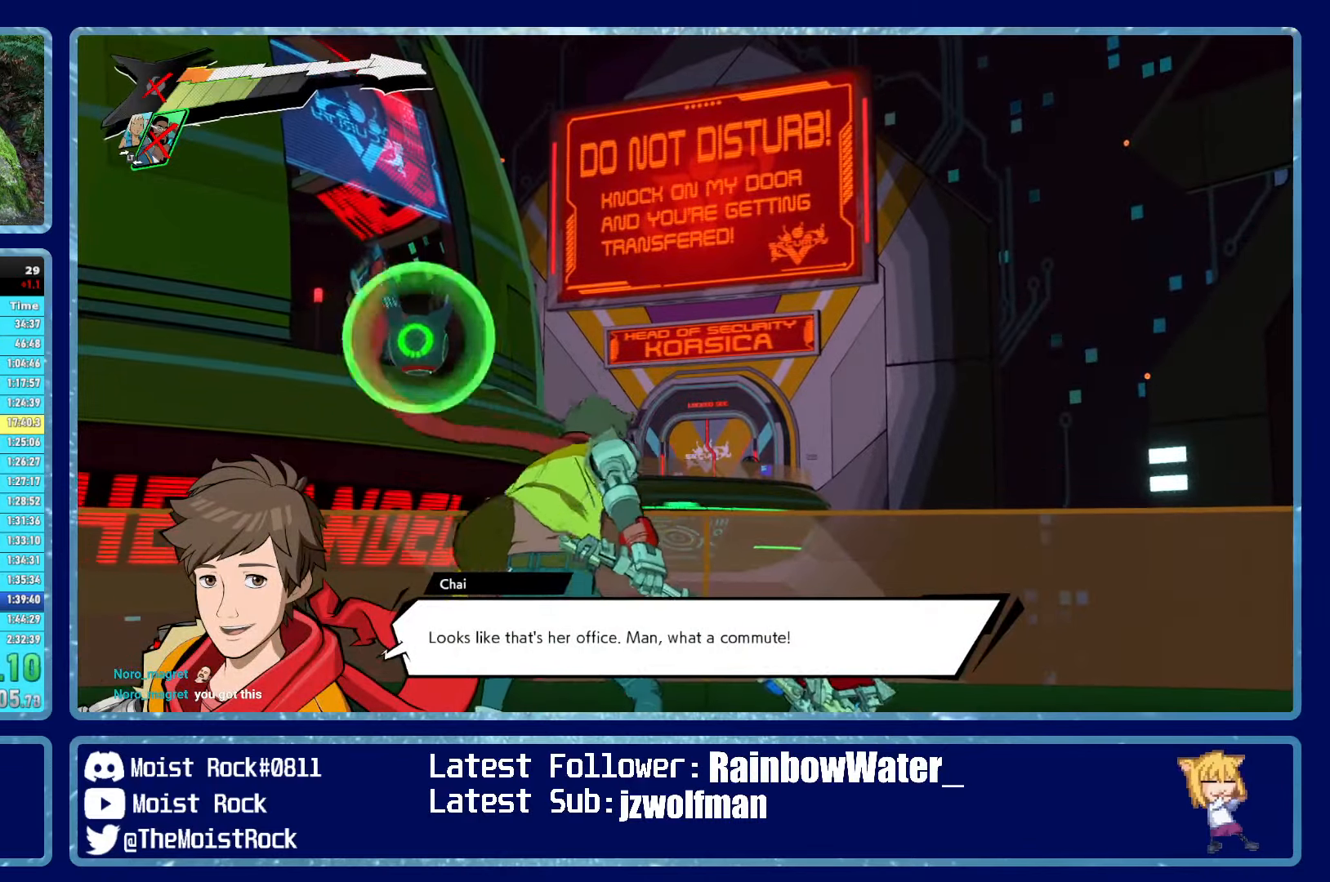
{"buttons": [], "left_stick": "left", "right_stick": "center", "events": [[266, "R1", "down"], [300, "right_stick", "down-left"], [366, "R1", "up"], [416, "right_stick", "center"]]}
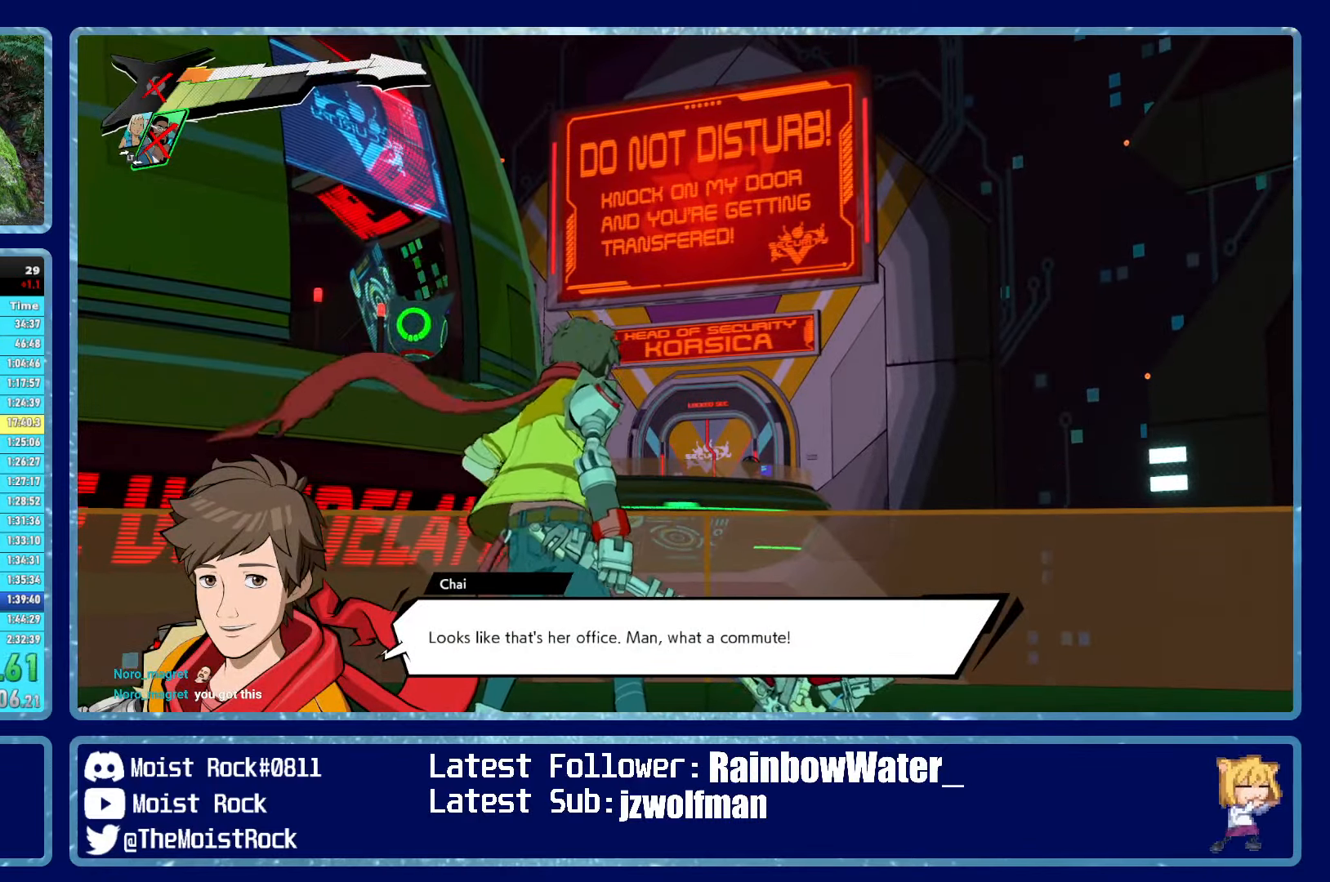
{"buttons": [], "left_stick": "left", "right_stick": "left", "events": [[166, "right_stick", "down-left"], [200, "R1", "down"], [233, "right_stick", "left"], [316, "R1", "up"]]}
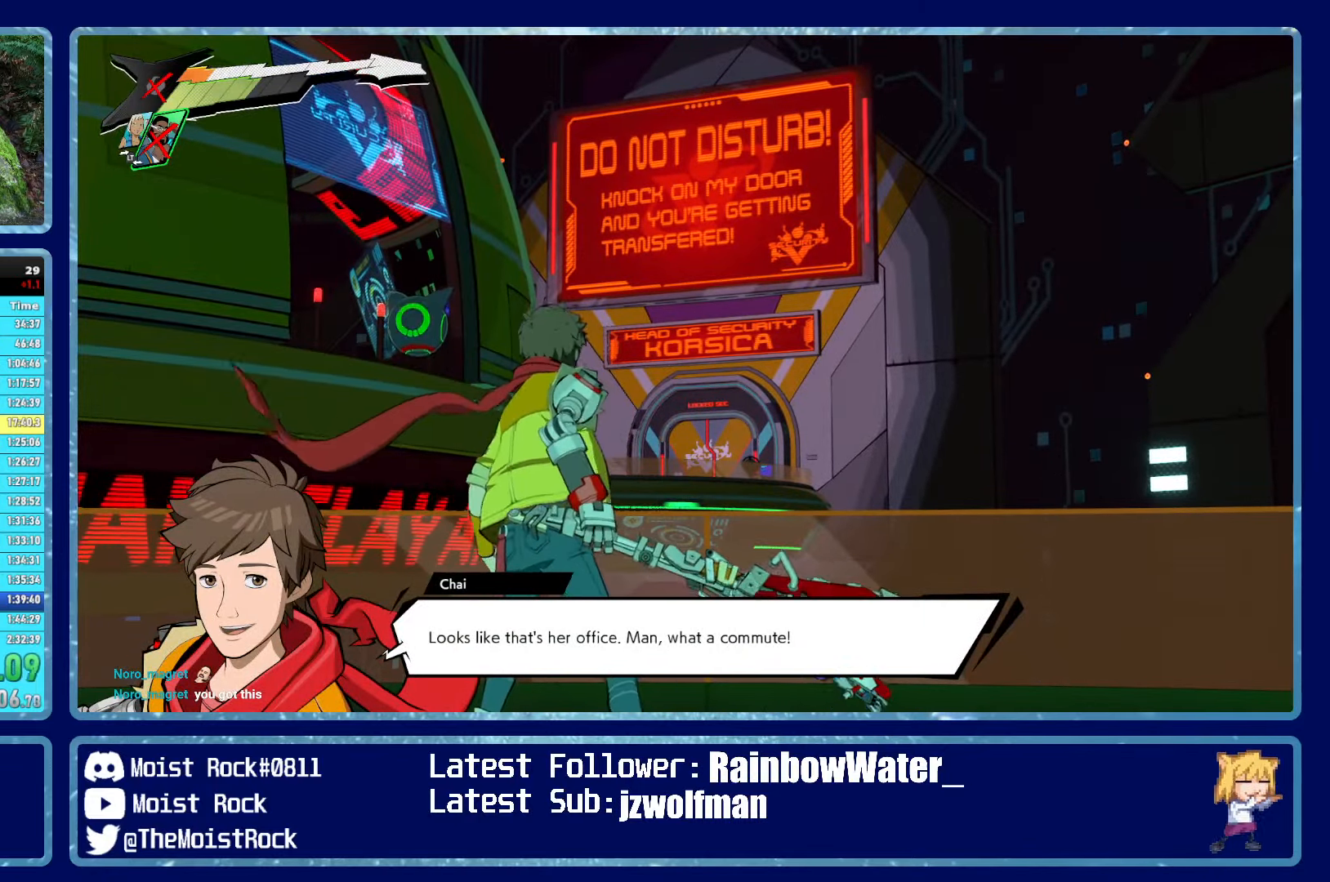
{"buttons": [], "left_stick": "left", "right_stick": "left", "events": [[150, "R1", "down"], [233, "R1", "up"]]}
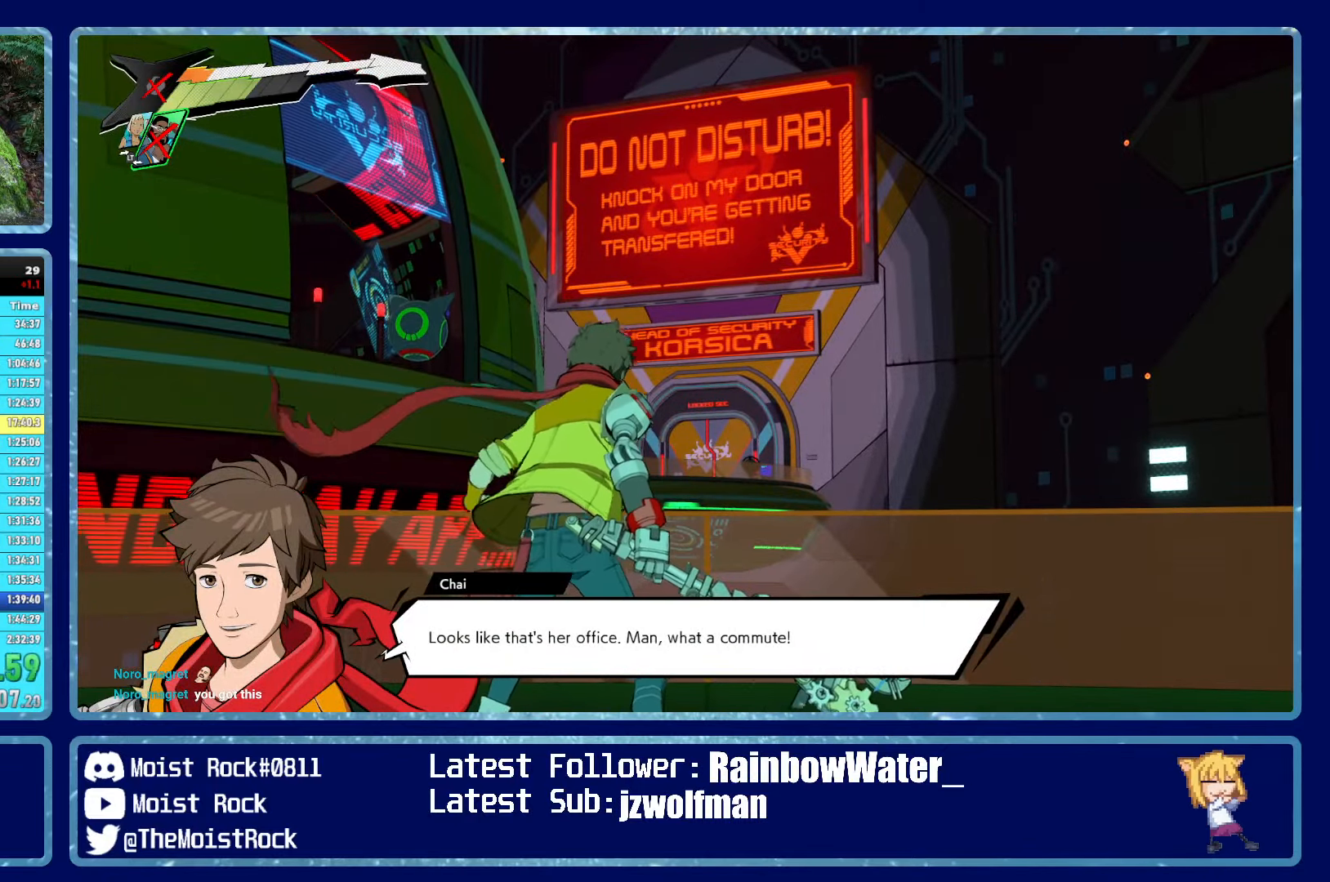
{"buttons": ["R1"], "left_stick": "left", "right_stick": "left", "events": [[66, "R1", "down"], [166, "R1", "up"], [483, "R1", "down"]]}